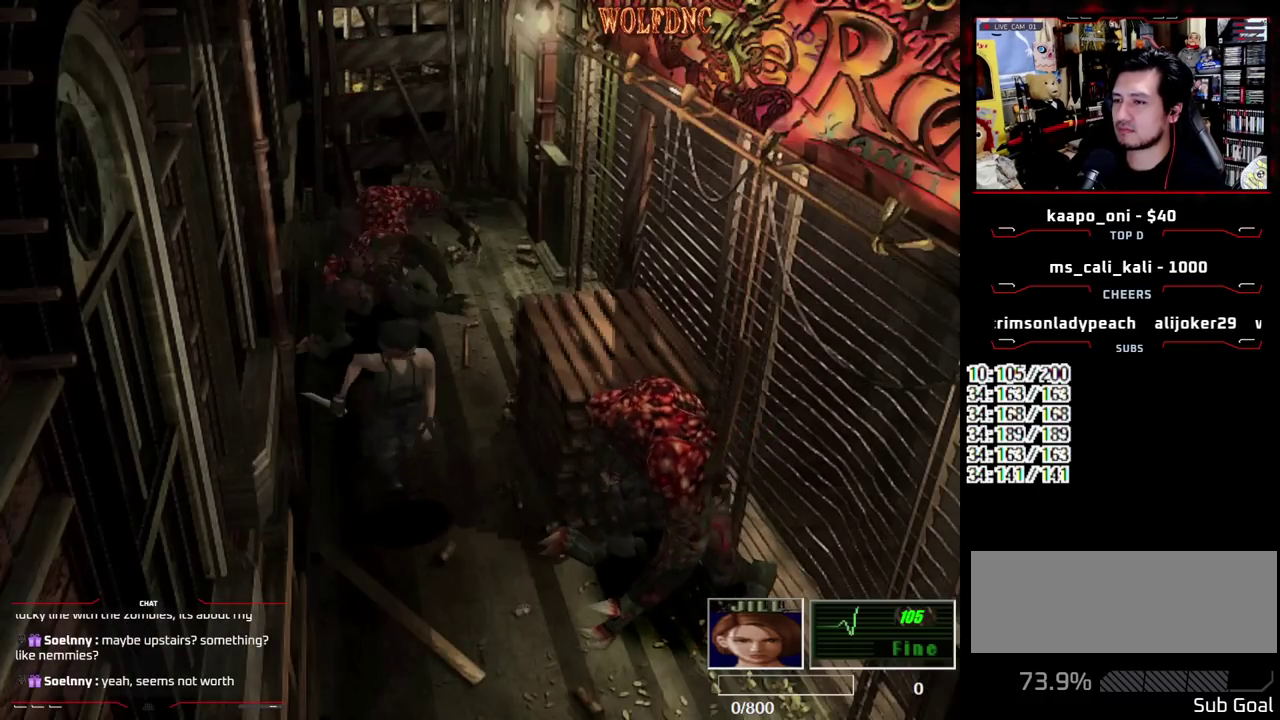
Gameplay with a controller (PlayStation layout); each line is a JSON object with the inputs held at the frame after it. "events" lists button and stick changes between this image and that frame as [ms after this image, input, new state], when the widget could be followed in between. Not read: L3 R3 SELECT.
{"buttons": ["SQUARE", "DPAD_UP"], "events": [[217, "DPAD_RIGHT", "up"], [267, "DPAD_LEFT", "down"], [450, "DPAD_LEFT", "up"]]}
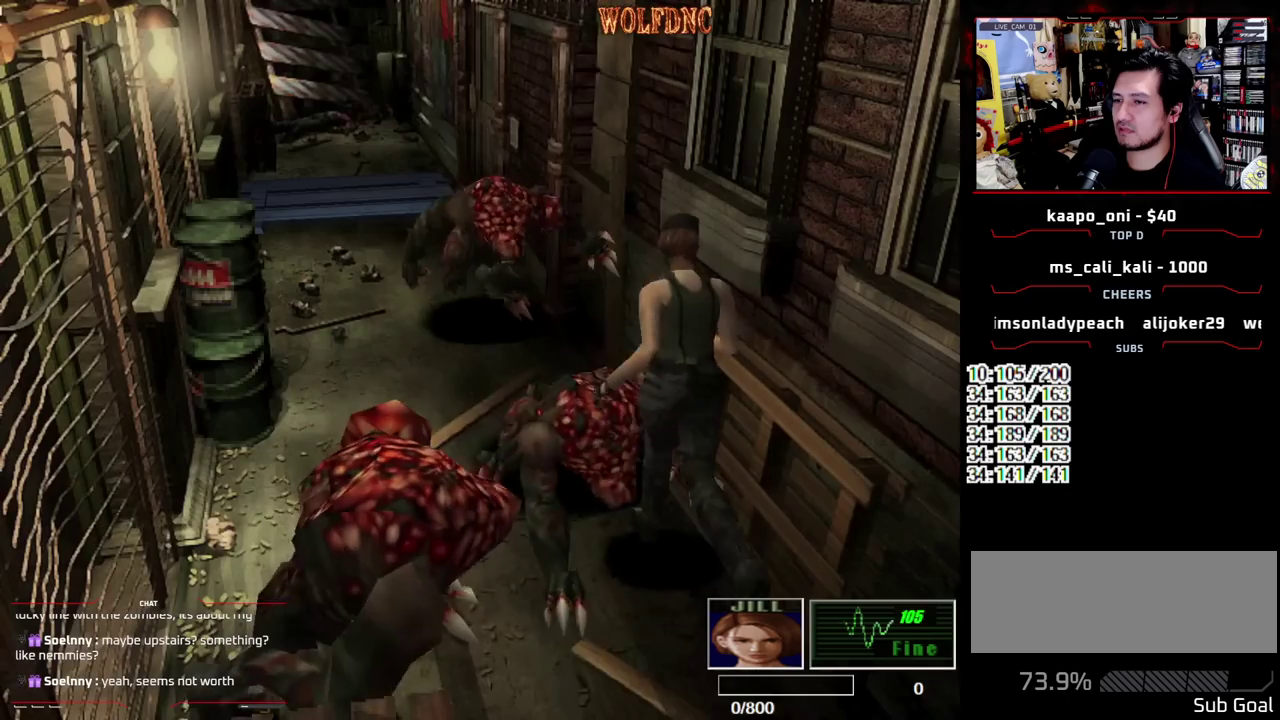
{"buttons": ["SQUARE", "DPAD_UP", "DPAD_LEFT"], "events": [[150, "DPAD_LEFT", "down"], [233, "DPAD_LEFT", "up"], [283, "DPAD_LEFT", "down"]]}
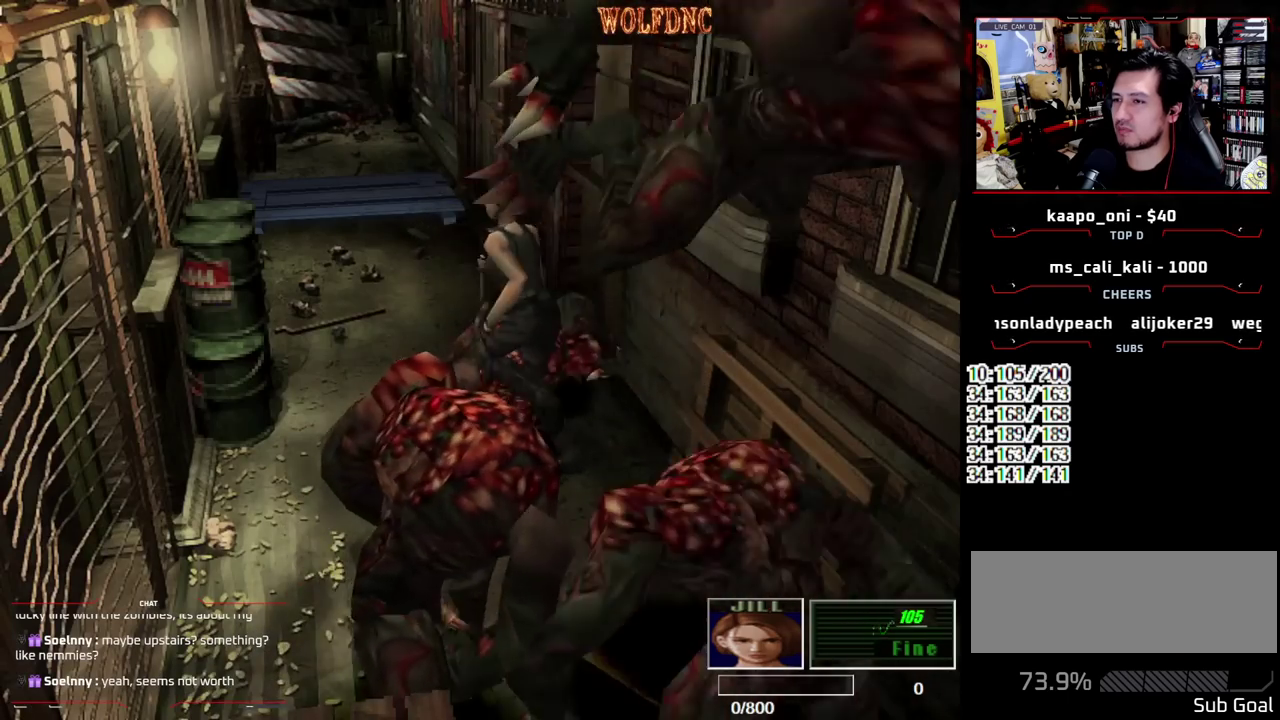
{"buttons": ["SQUARE", "DPAD_UP", "DPAD_RIGHT"], "events": [[117, "DPAD_LEFT", "up"], [167, "DPAD_RIGHT", "down"]]}
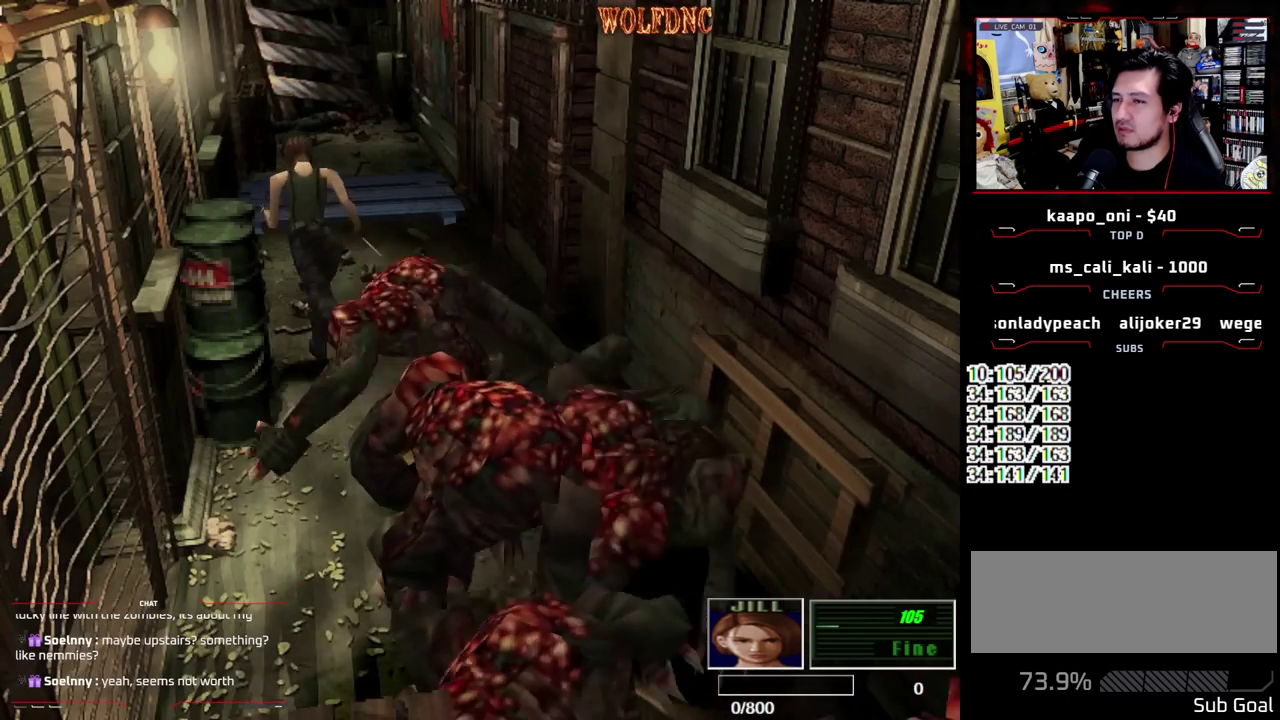
{"buttons": ["SQUARE", "DPAD_UP"], "events": [[217, "DPAD_RIGHT", "up"]]}
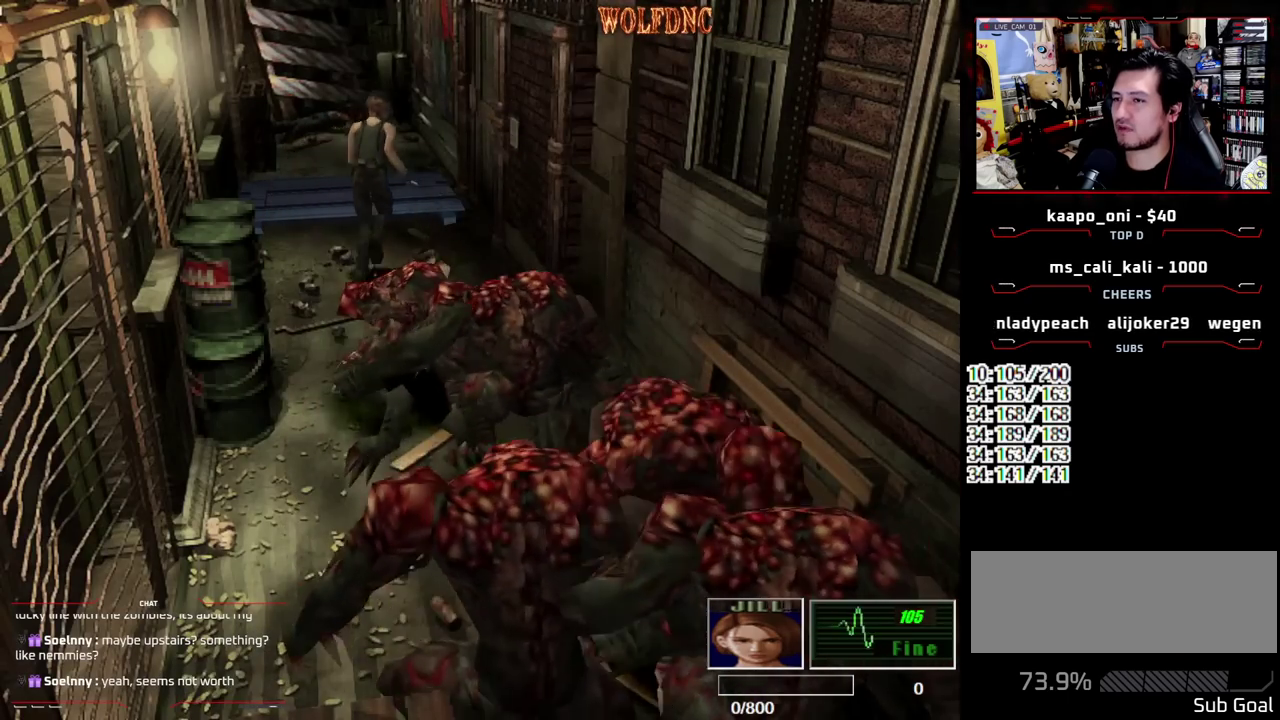
{"buttons": ["CROSS", "SQUARE", "DPAD_UP", "DPAD_RIGHT"], "events": [[150, "DPAD_RIGHT", "down"], [233, "DPAD_RIGHT", "up"], [333, "DPAD_RIGHT", "down"], [417, "CROSS", "down"]]}